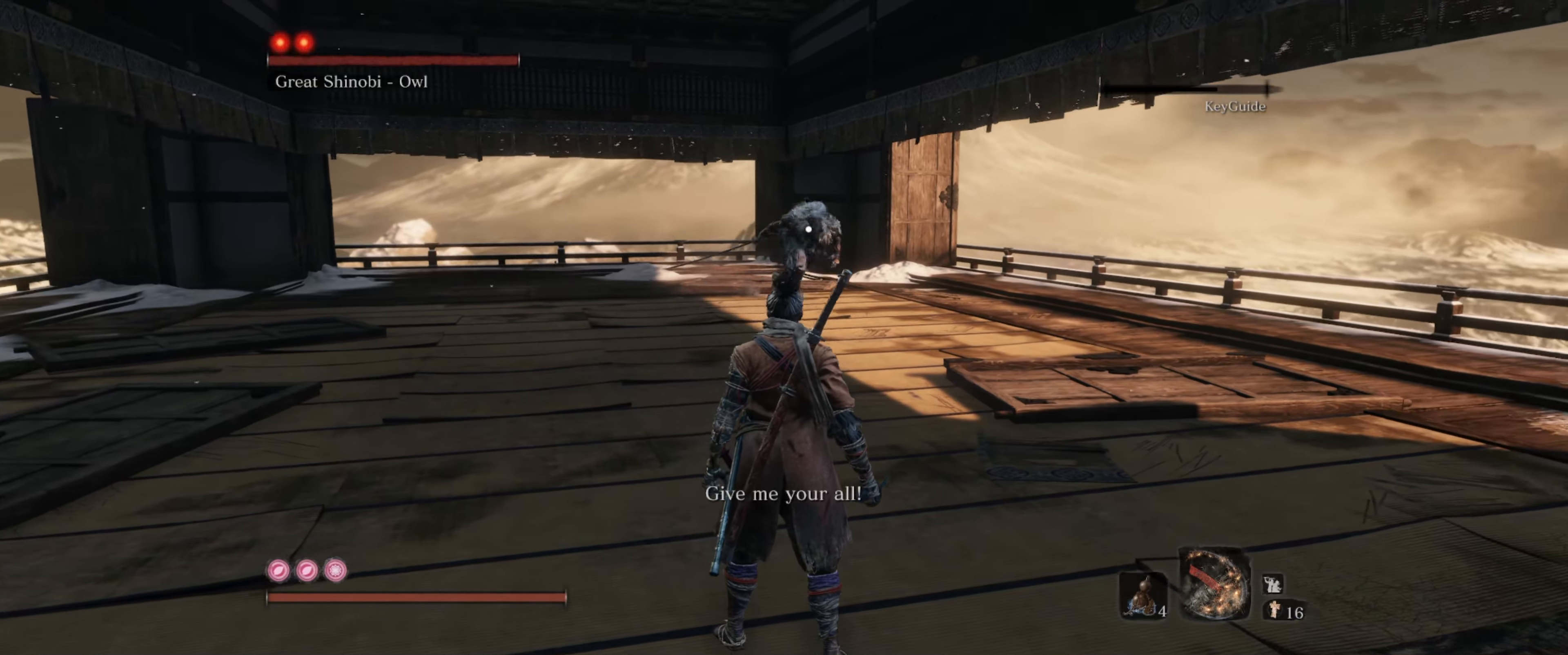
Gameplay with a controller (Xbox layout); each line is a JSON object with the inputs held at the frame after it. "events" lists button and stick changes between this image and that frame as [ms after this image, input, new state], when the widget could be followed in between. Not read: L3 R3.
{"buttons": [], "left_stick": "up-left", "right_stick": "center", "events": [[234, "left_stick", "up-left"]]}
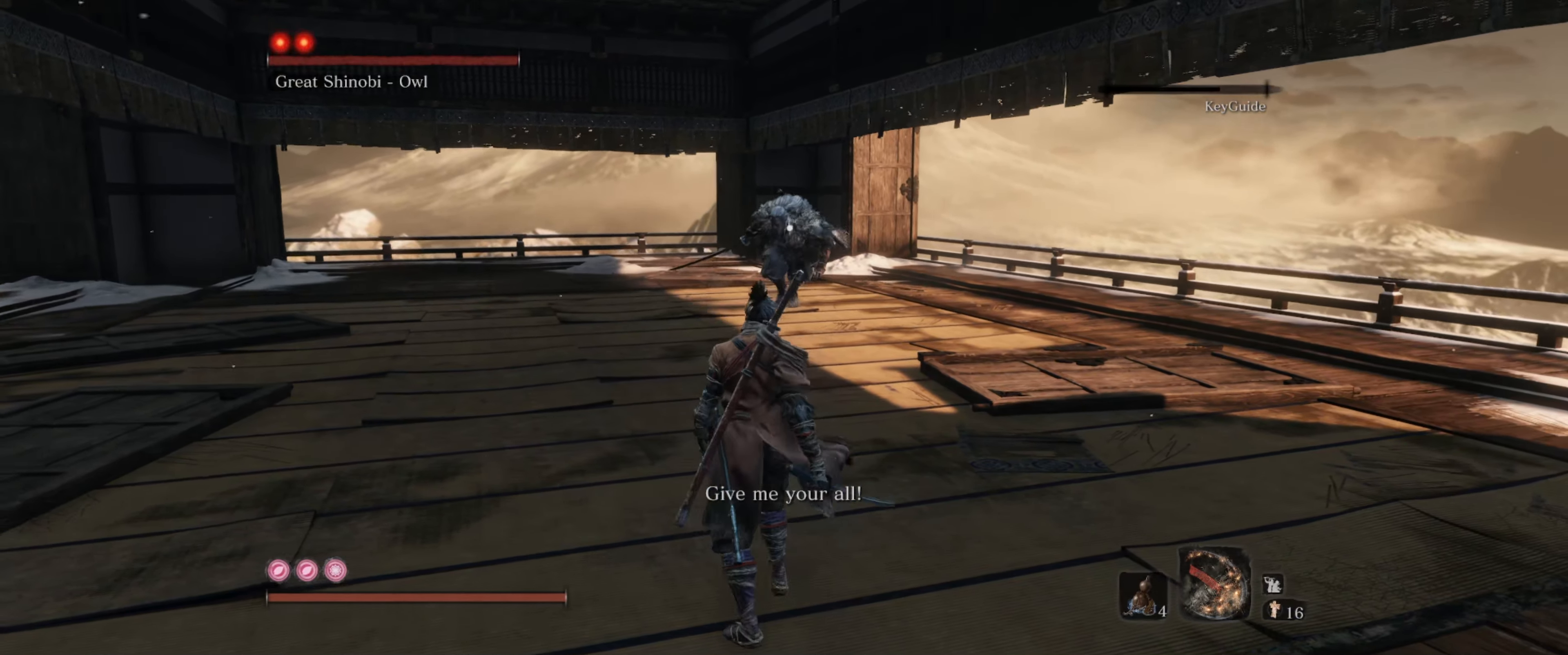
{"buttons": [], "left_stick": "up-left", "right_stick": "center", "events": []}
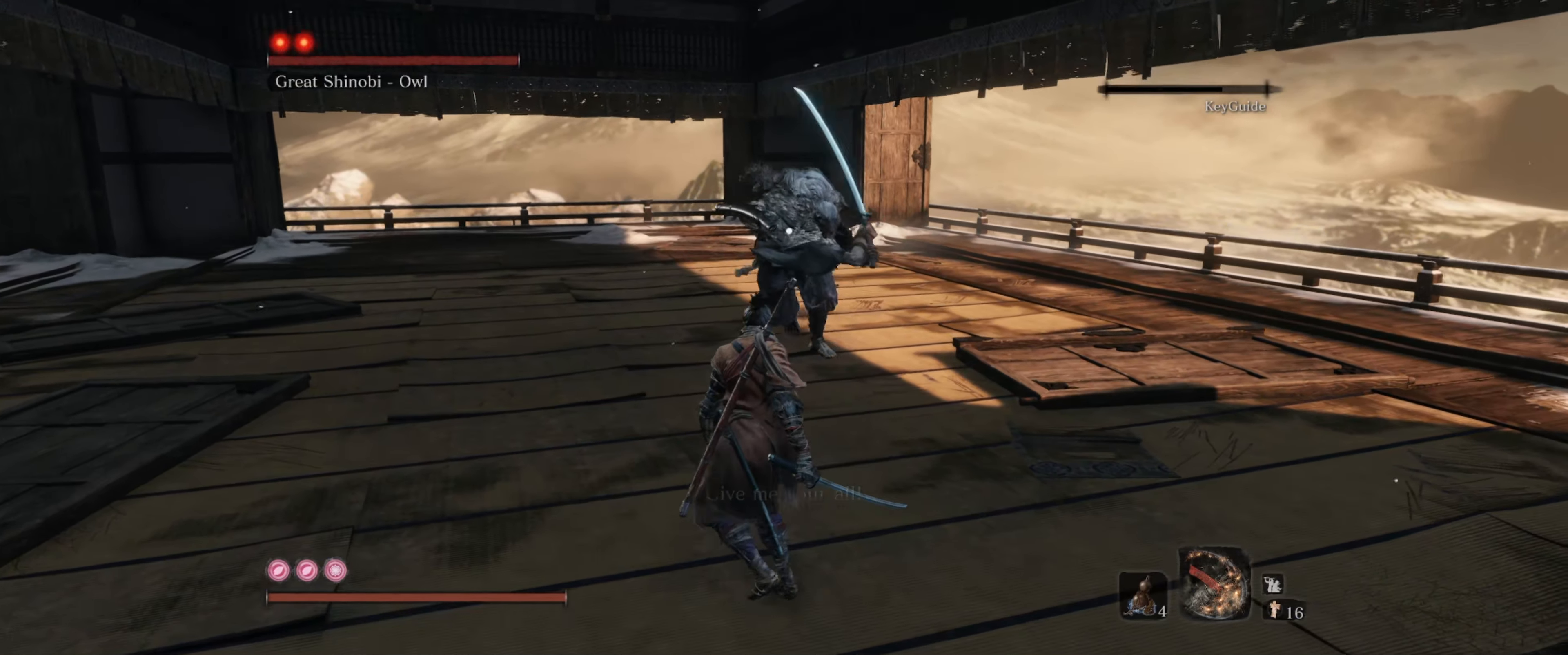
{"buttons": [], "left_stick": "center", "right_stick": "center", "events": [[84, "left_stick", "center"], [184, "L1", "down"], [350, "L1", "up"]]}
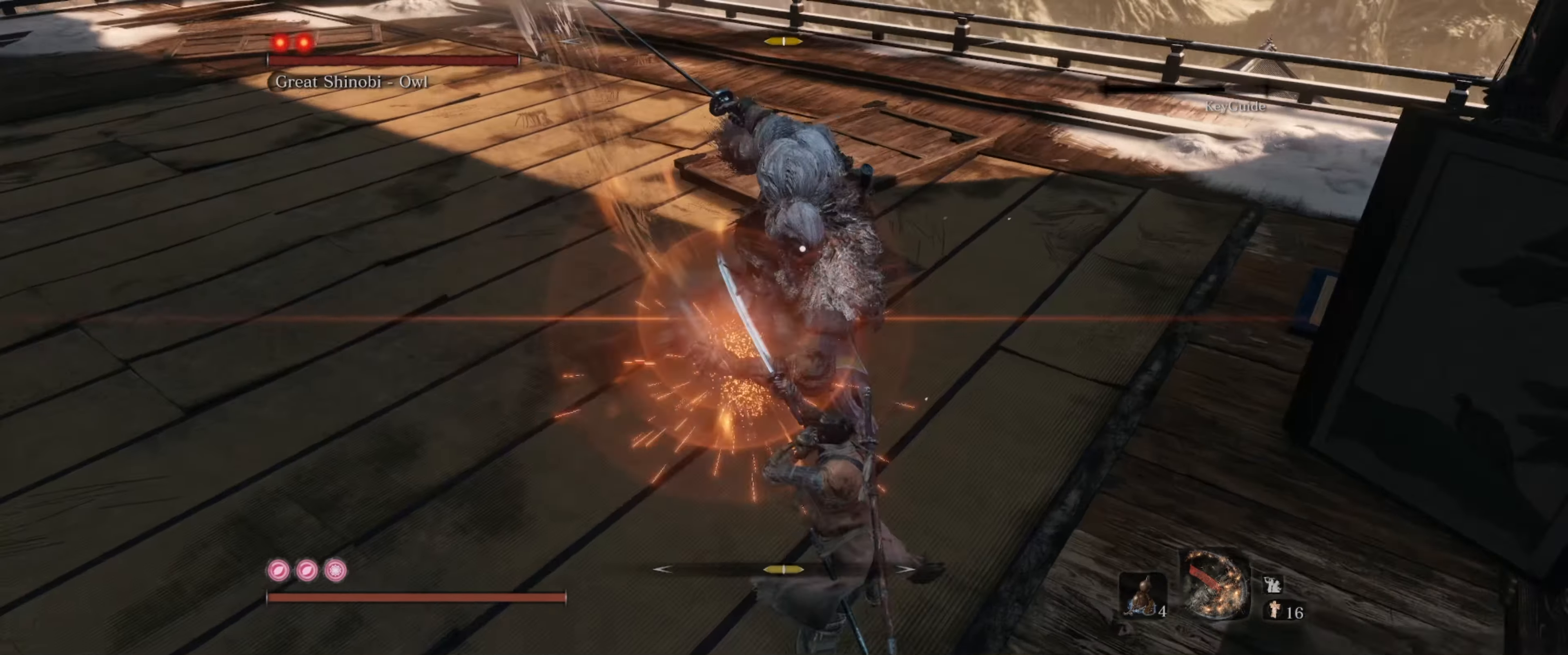
{"buttons": [], "left_stick": "left", "right_stick": "center", "events": [[400, "left_stick", "left"]]}
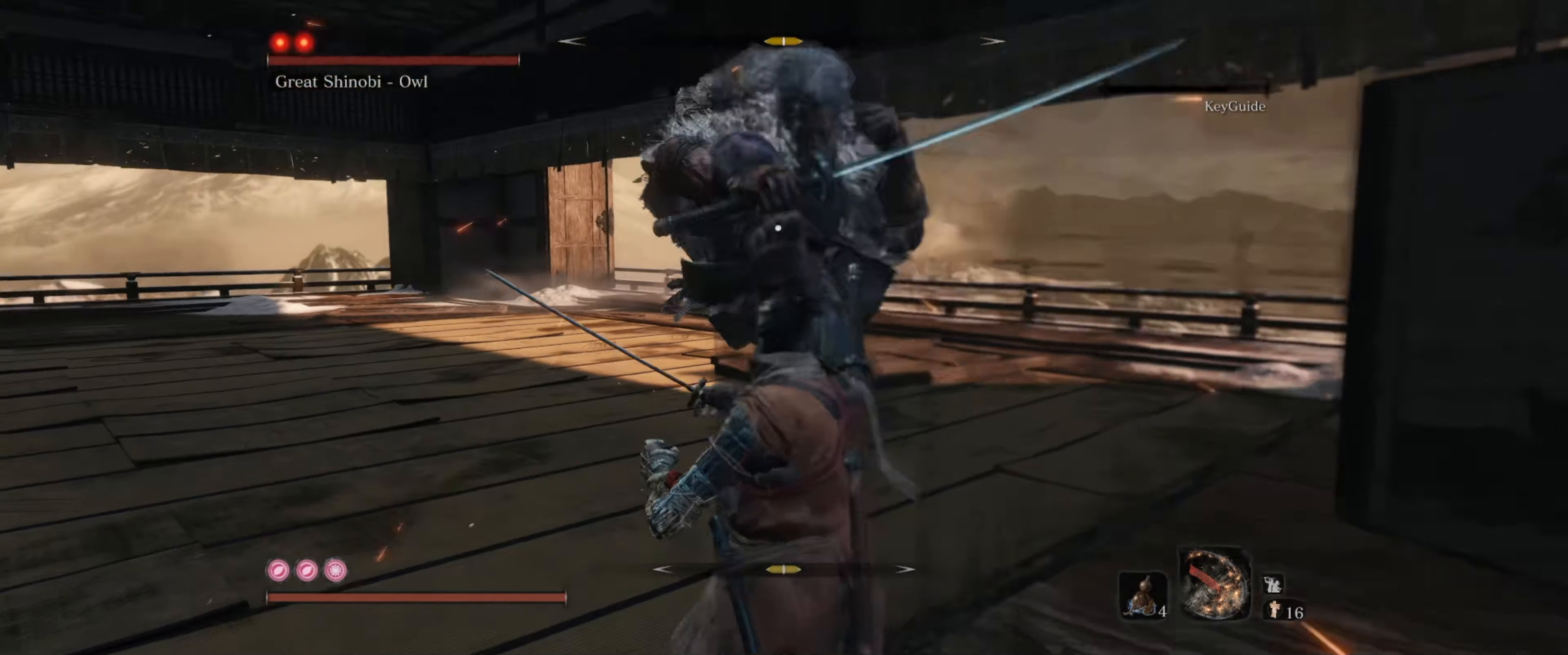
{"buttons": [], "left_stick": "up-left", "right_stick": "center", "events": [[100, "L1", "down"], [100, "left_stick", "up-left"], [233, "L1", "up"]]}
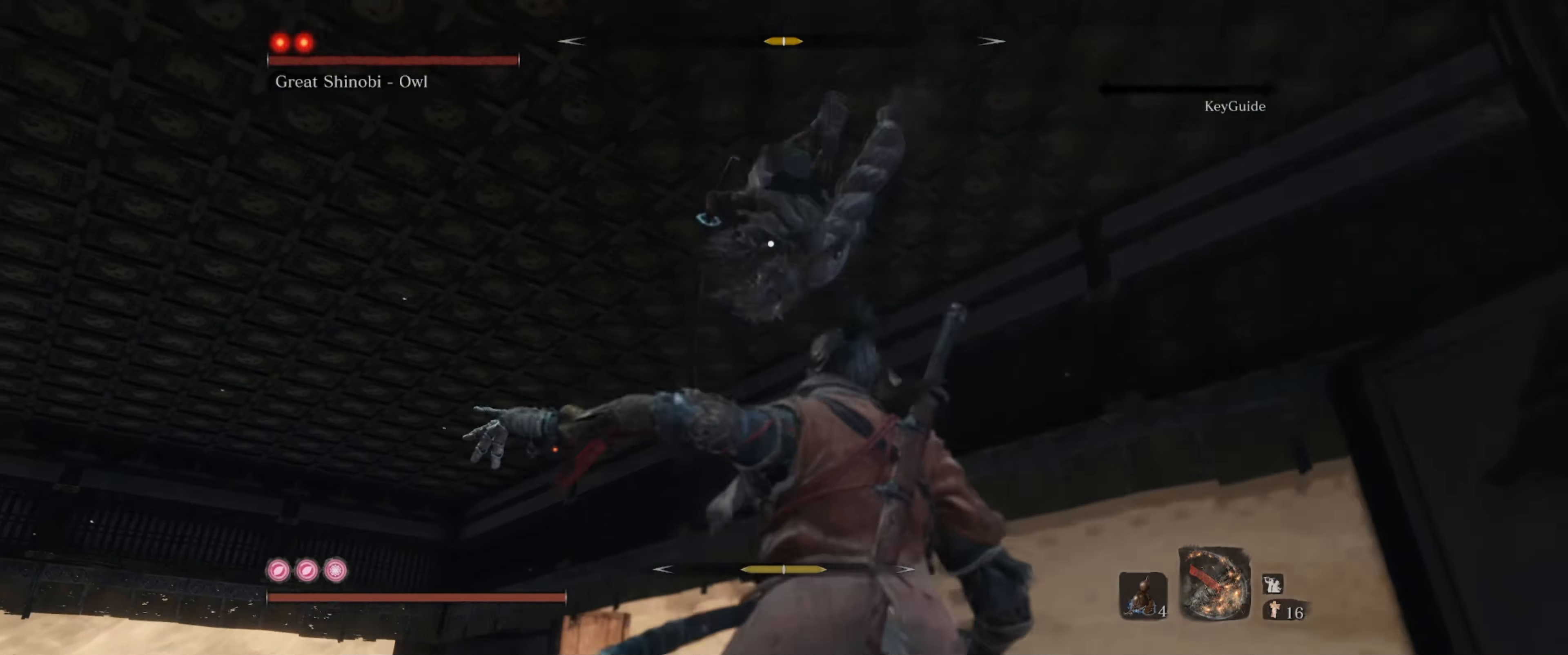
{"buttons": [], "left_stick": "up-left", "right_stick": "center", "events": []}
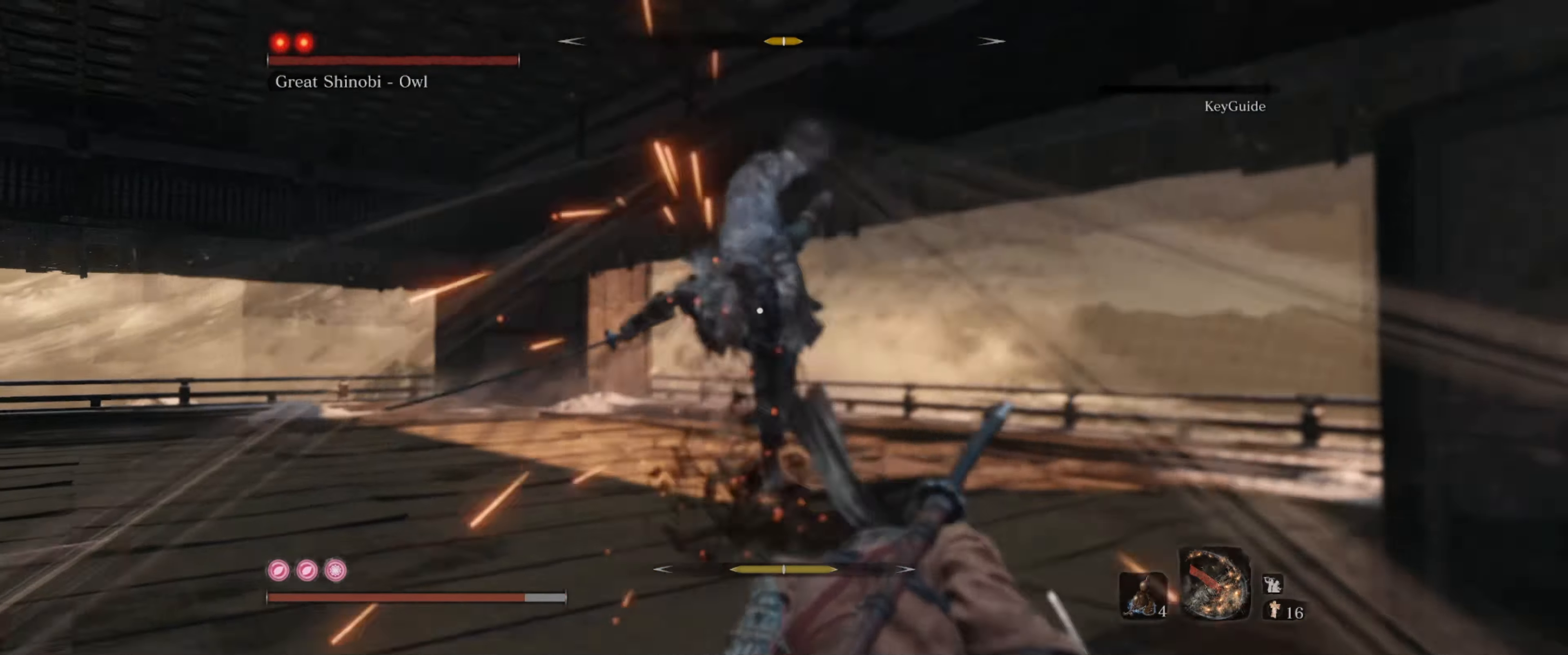
{"buttons": [], "left_stick": "up-left", "right_stick": "center", "events": [[116, "L1", "down"], [233, "L1", "up"]]}
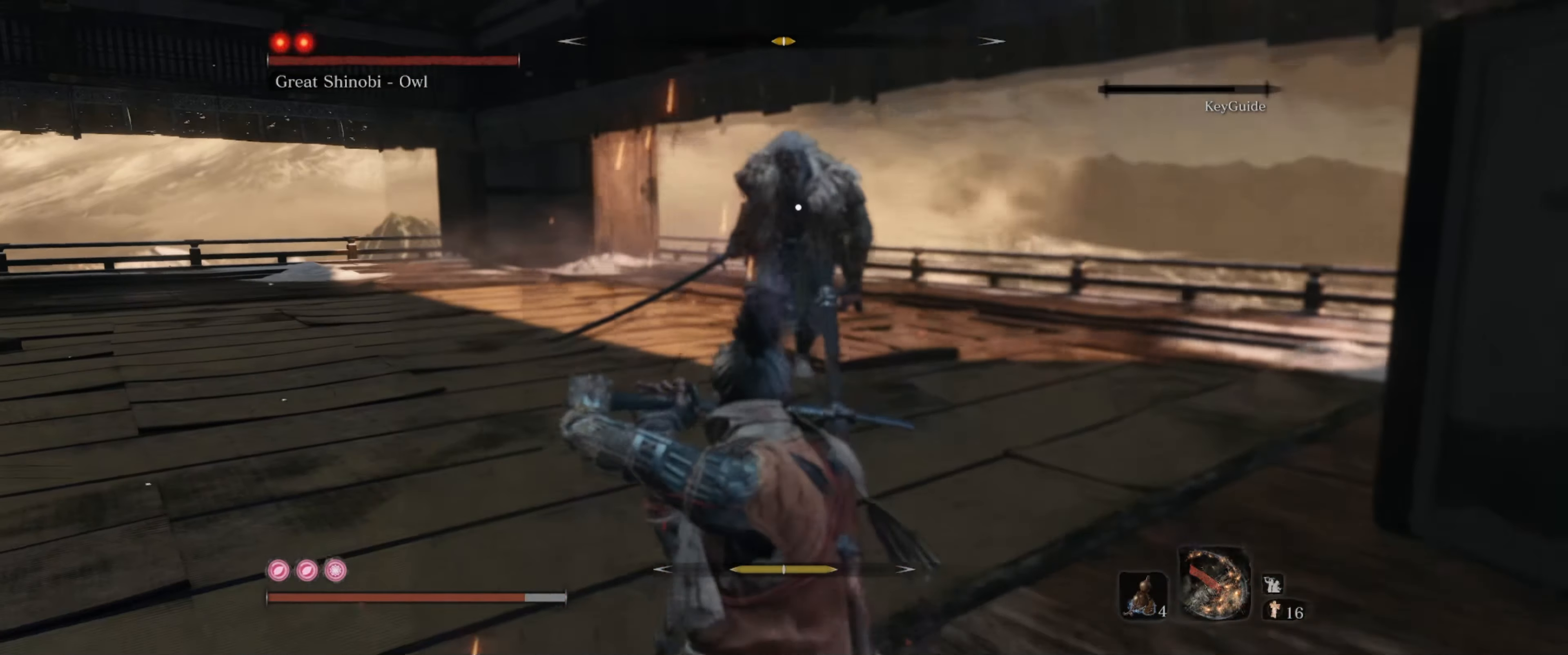
{"buttons": [], "left_stick": "up-left", "right_stick": "center", "events": []}
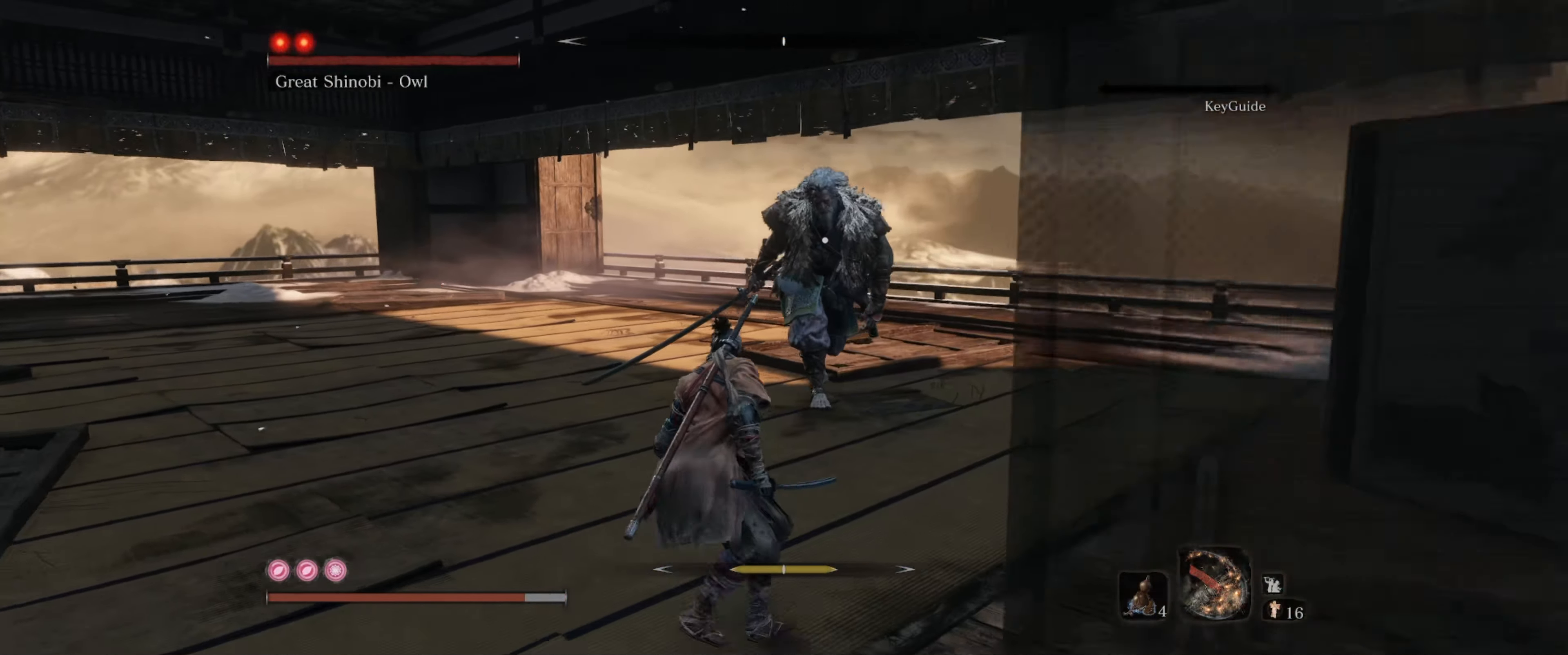
{"buttons": [], "left_stick": "left", "right_stick": "center", "events": [[483, "left_stick", "left"]]}
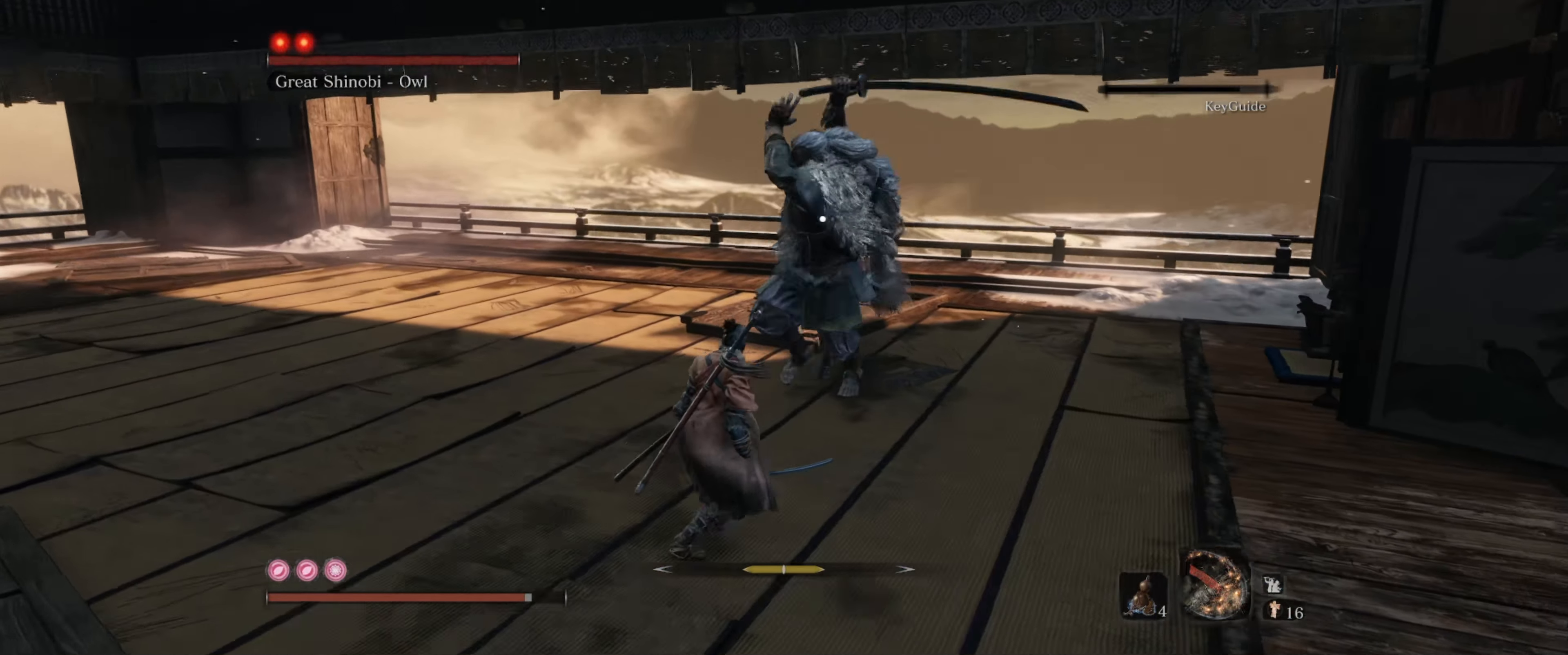
{"buttons": [], "left_stick": "left", "right_stick": "center", "events": [[33, "L1", "down"], [100, "L1", "up"], [233, "L1", "down"], [366, "L1", "up"]]}
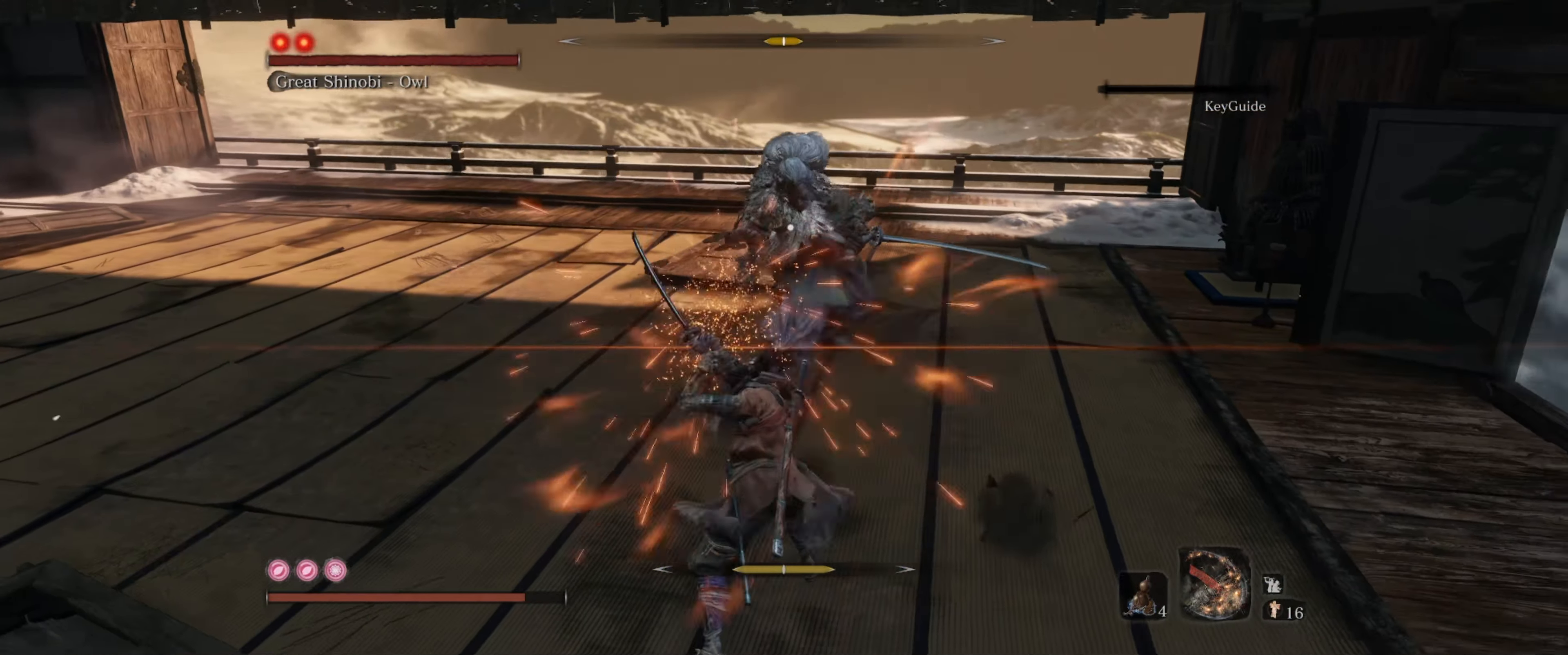
{"buttons": [], "left_stick": "left", "right_stick": "center", "events": [[383, "L1", "down"], [500, "L1", "up"]]}
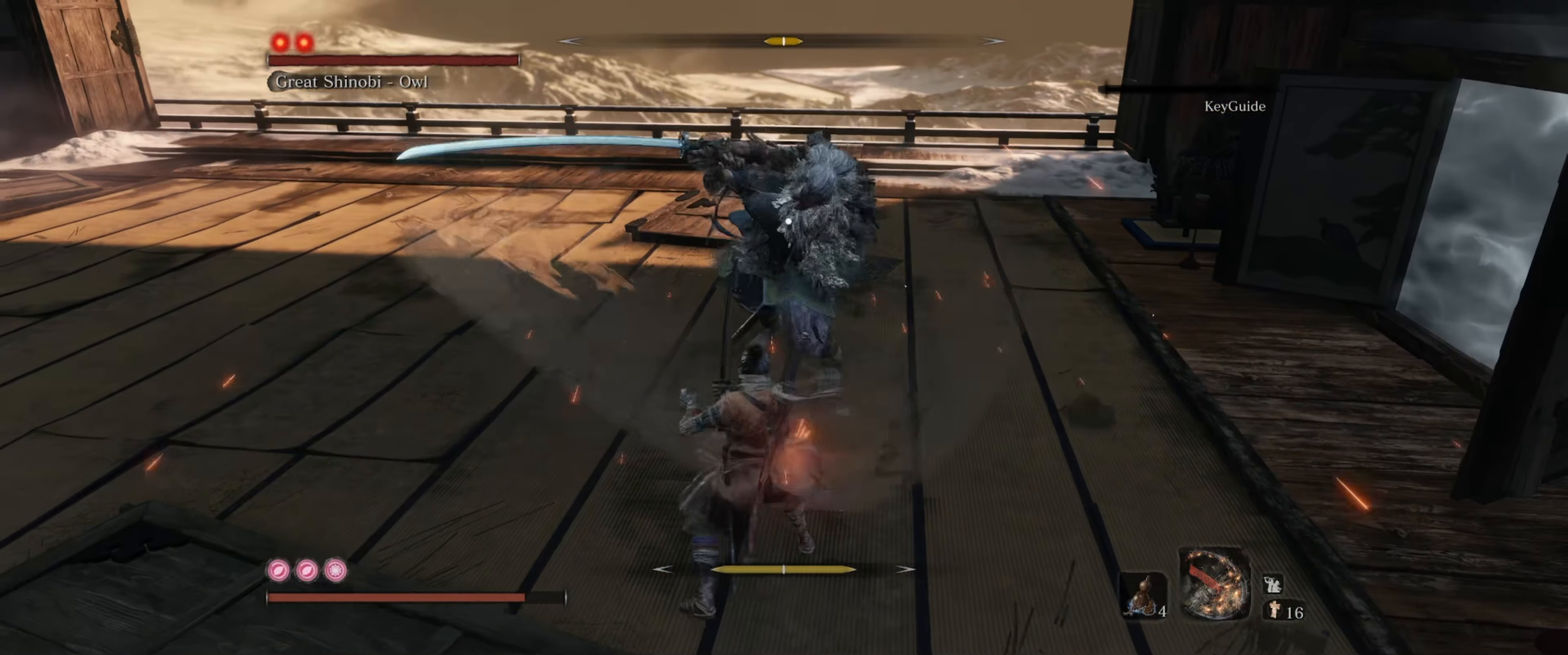
{"buttons": [], "left_stick": "left", "right_stick": "center", "events": [[100, "L1", "down"], [183, "L1", "up"]]}
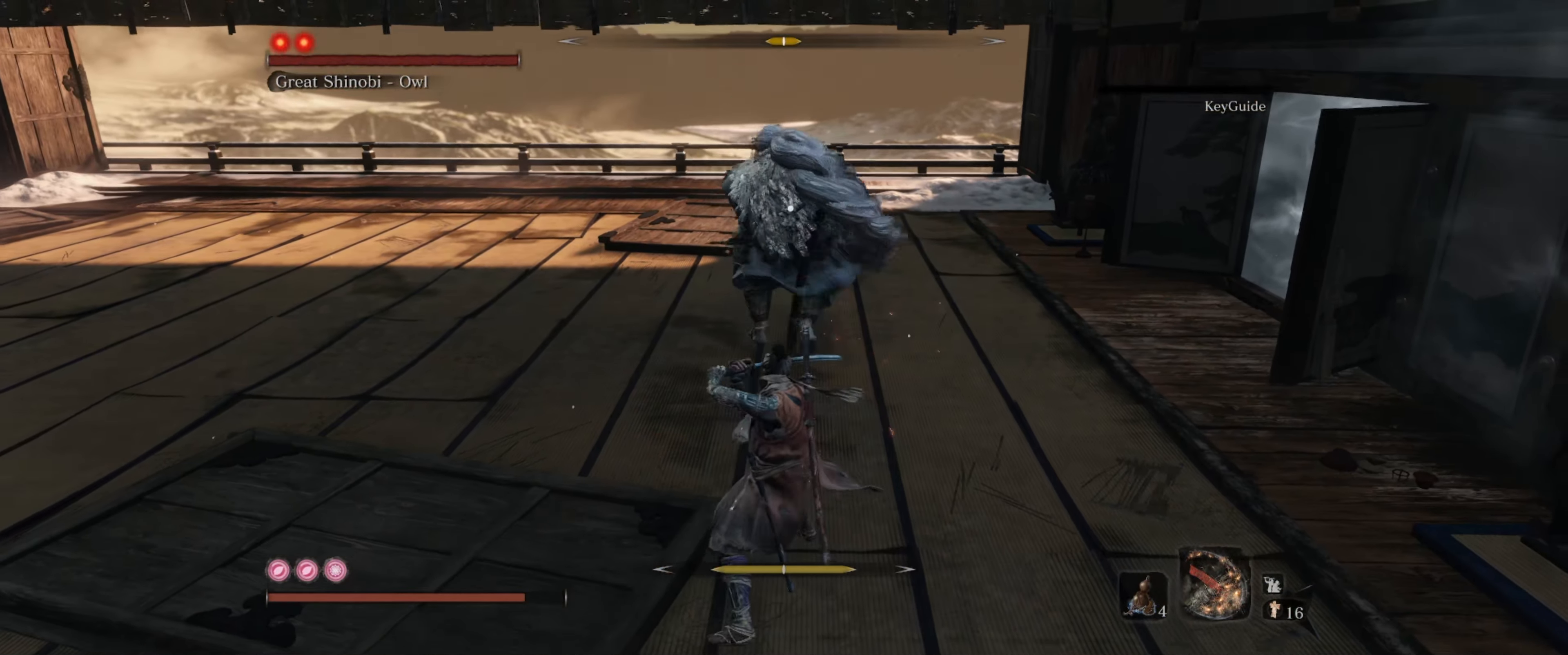
{"buttons": ["L1"], "left_stick": "left", "right_stick": "center", "events": [[150, "L1", "down"], [283, "L1", "up"], [433, "L1", "down"]]}
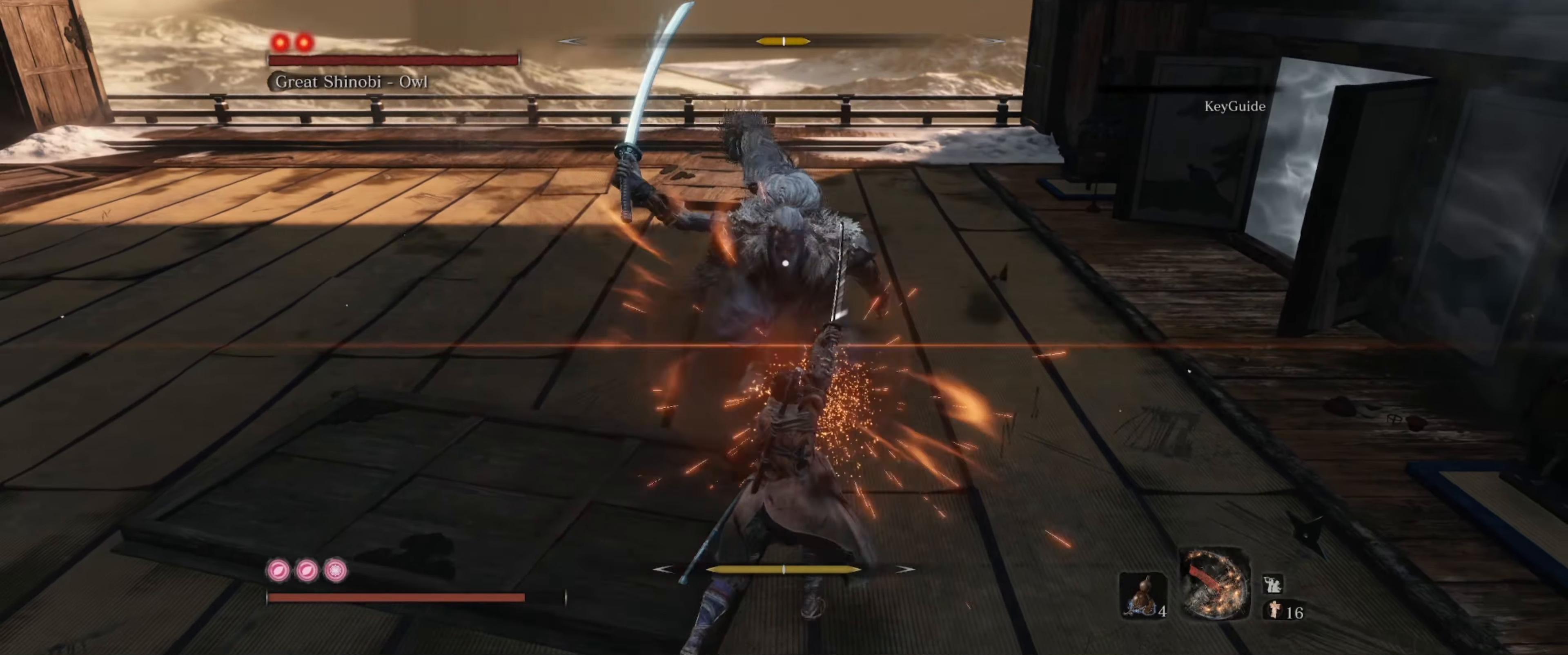
{"buttons": [], "left_stick": "left", "right_stick": "center", "events": [[50, "L1", "up"], [317, "L1", "down"], [433, "L1", "up"]]}
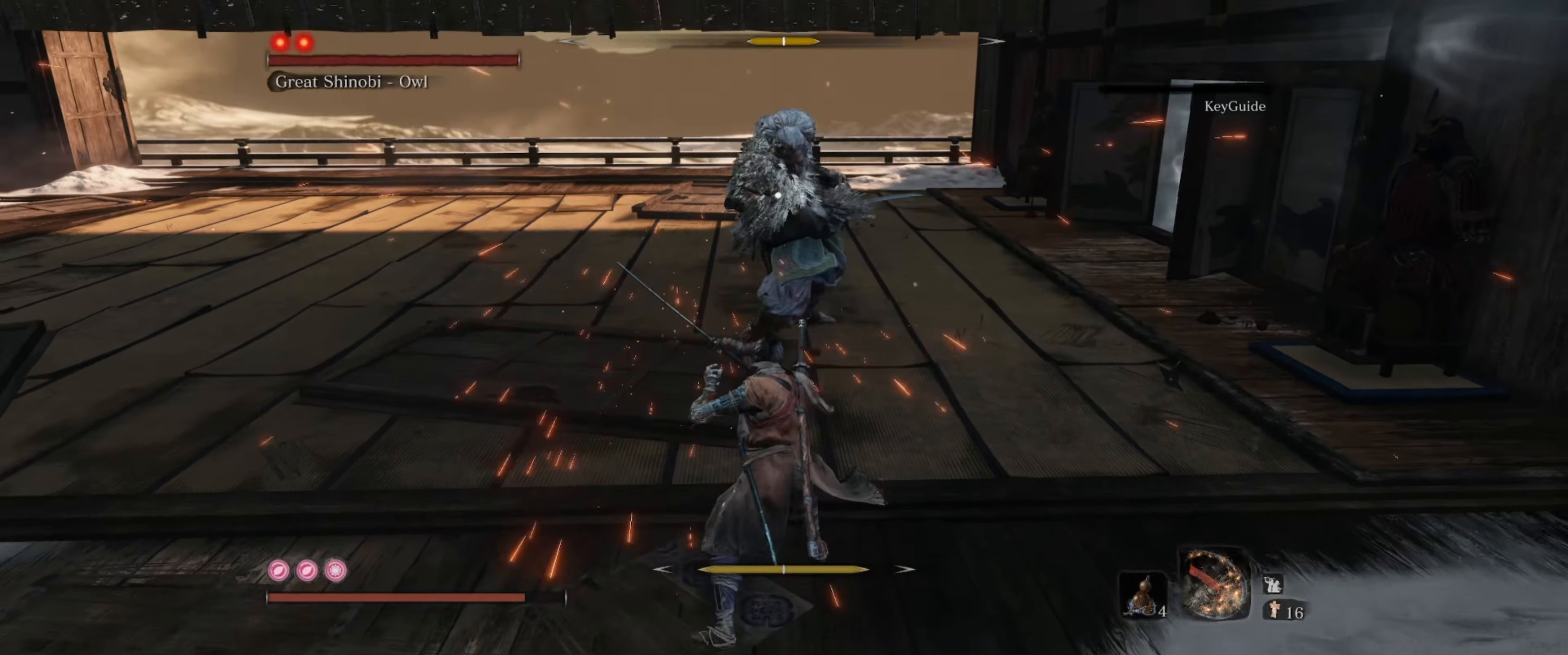
{"buttons": [], "left_stick": "left", "right_stick": "center", "events": []}
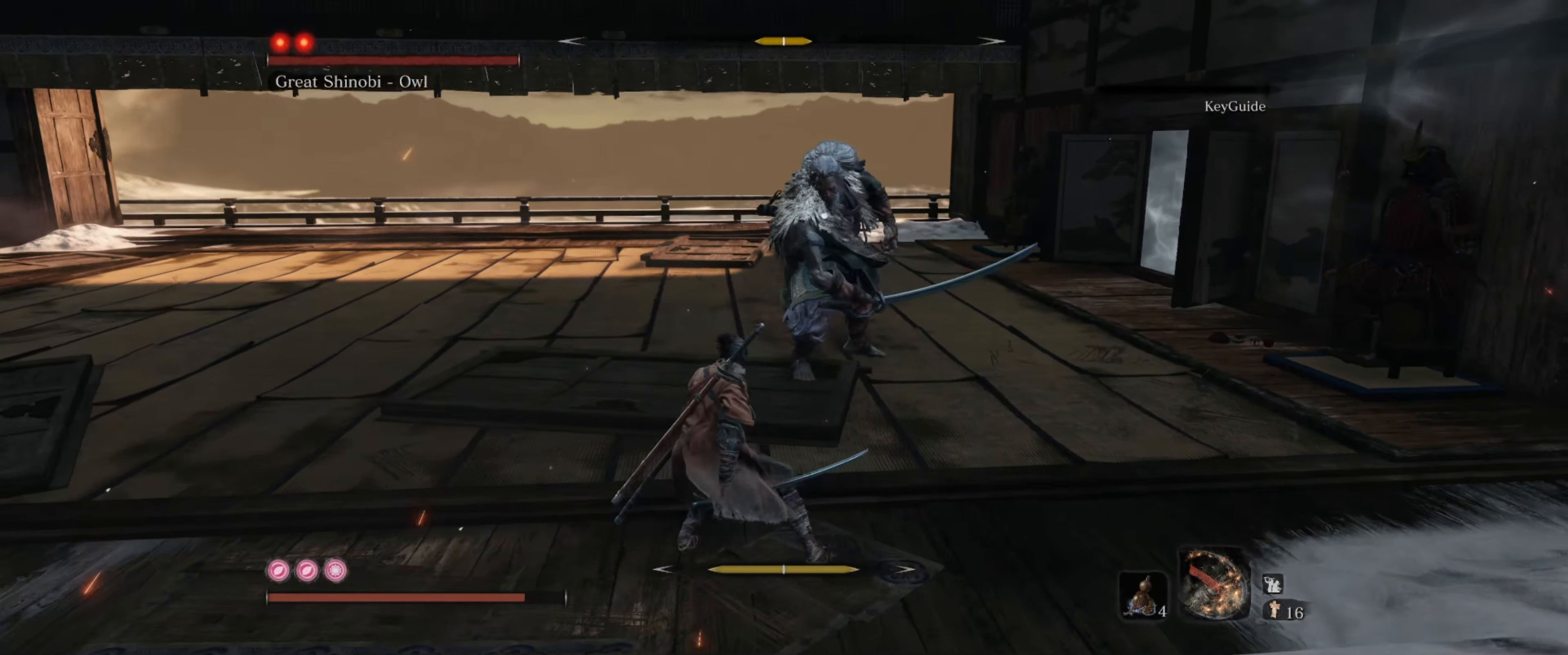
{"buttons": [], "left_stick": "left", "right_stick": "center", "events": []}
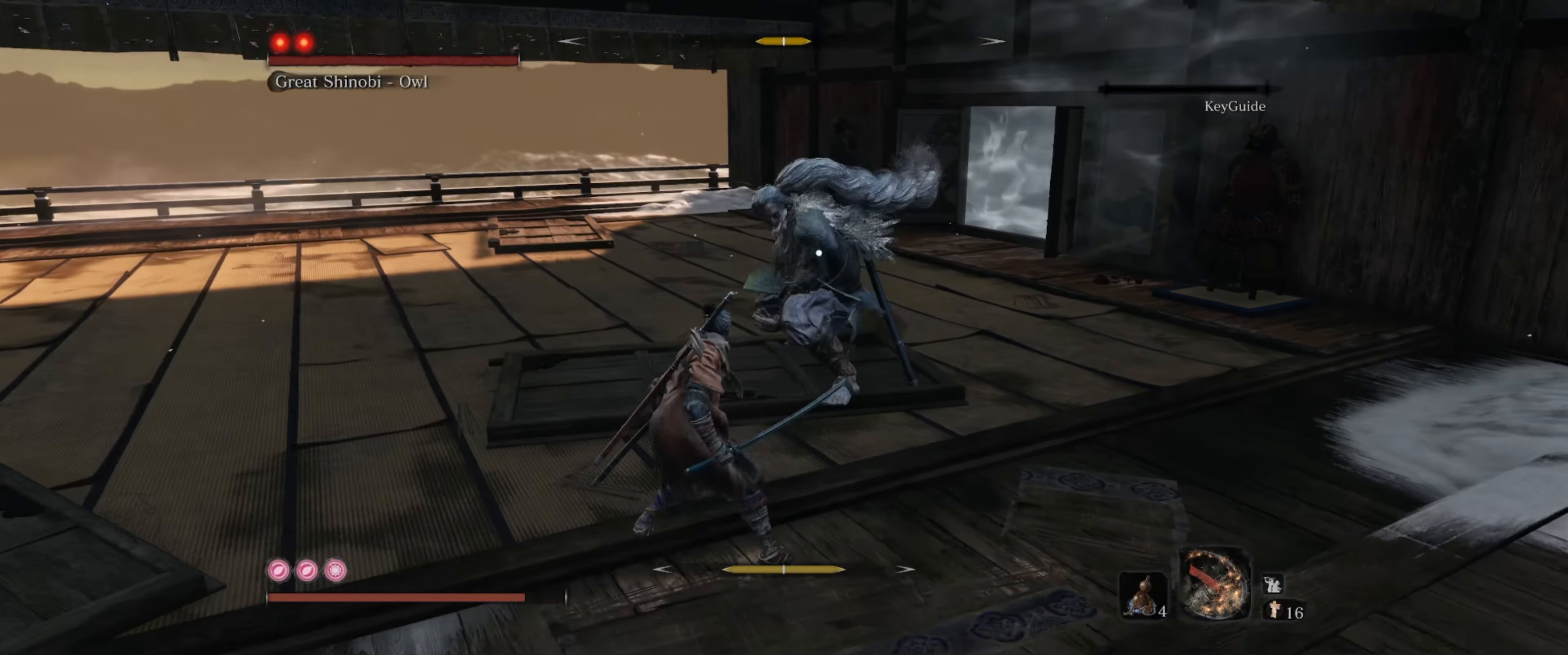
{"buttons": [], "left_stick": "left", "right_stick": "center", "events": [[100, "L1", "down"], [233, "L1", "up"], [333, "L1", "down"], [417, "L1", "up"]]}
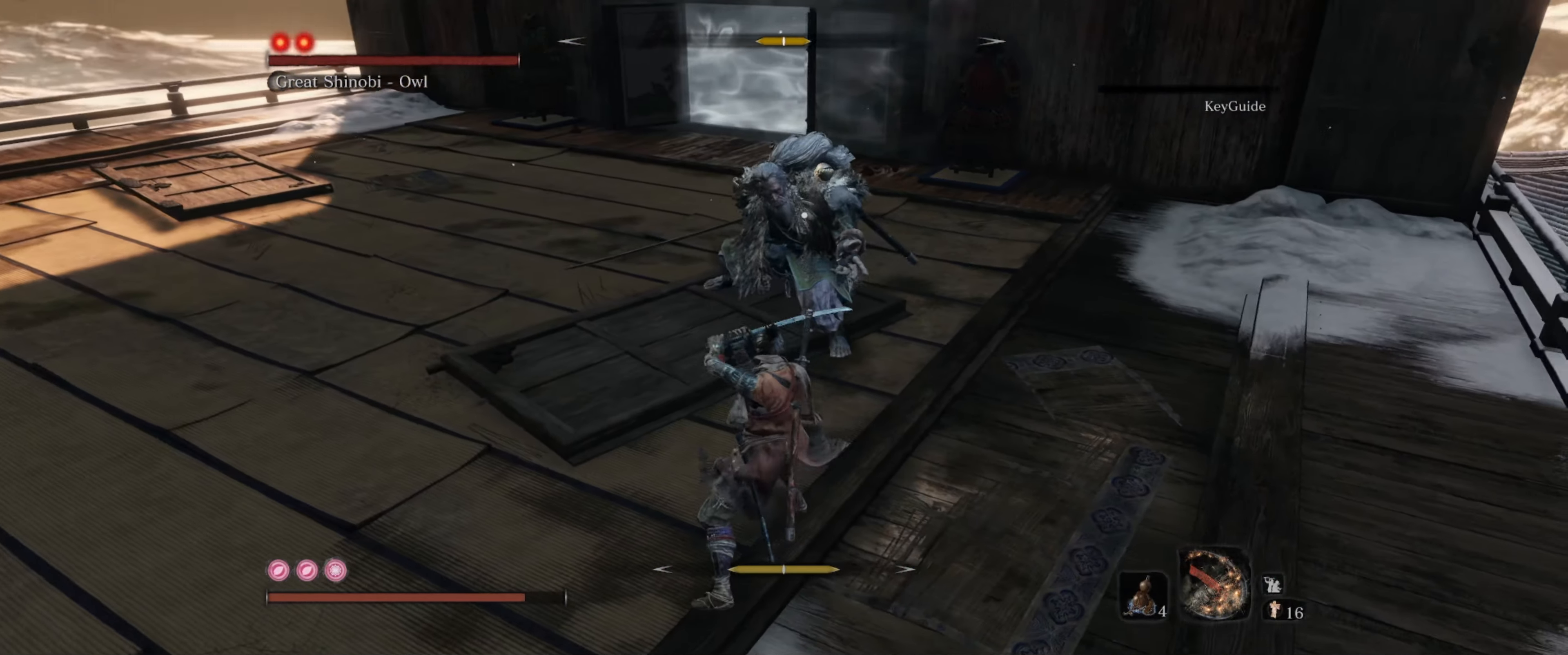
{"buttons": [], "left_stick": "down-left", "right_stick": "center", "events": [[167, "left_stick", "down-left"], [317, "B", "down"], [450, "B", "up"]]}
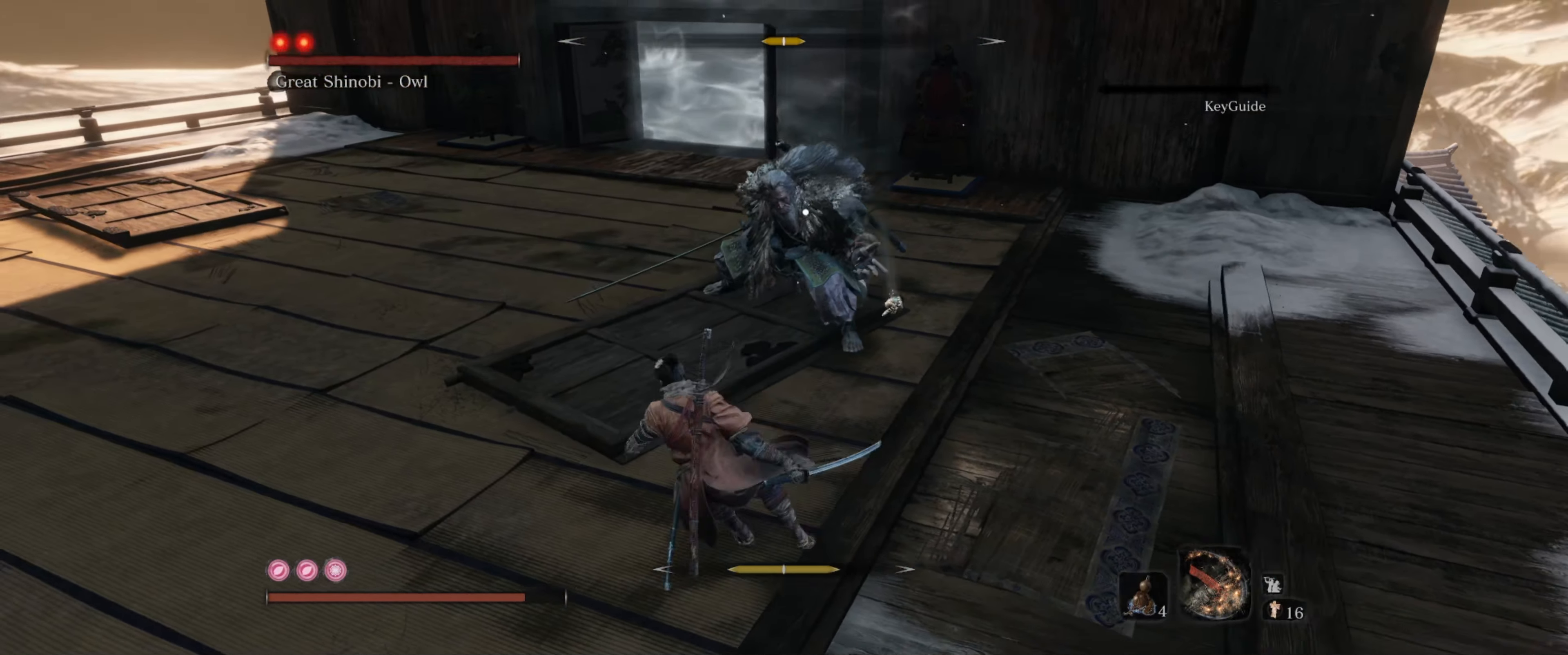
{"buttons": ["B"], "left_stick": "down-left", "right_stick": "center", "events": [[133, "B", "down"], [267, "B", "up"], [317, "B", "down"]]}
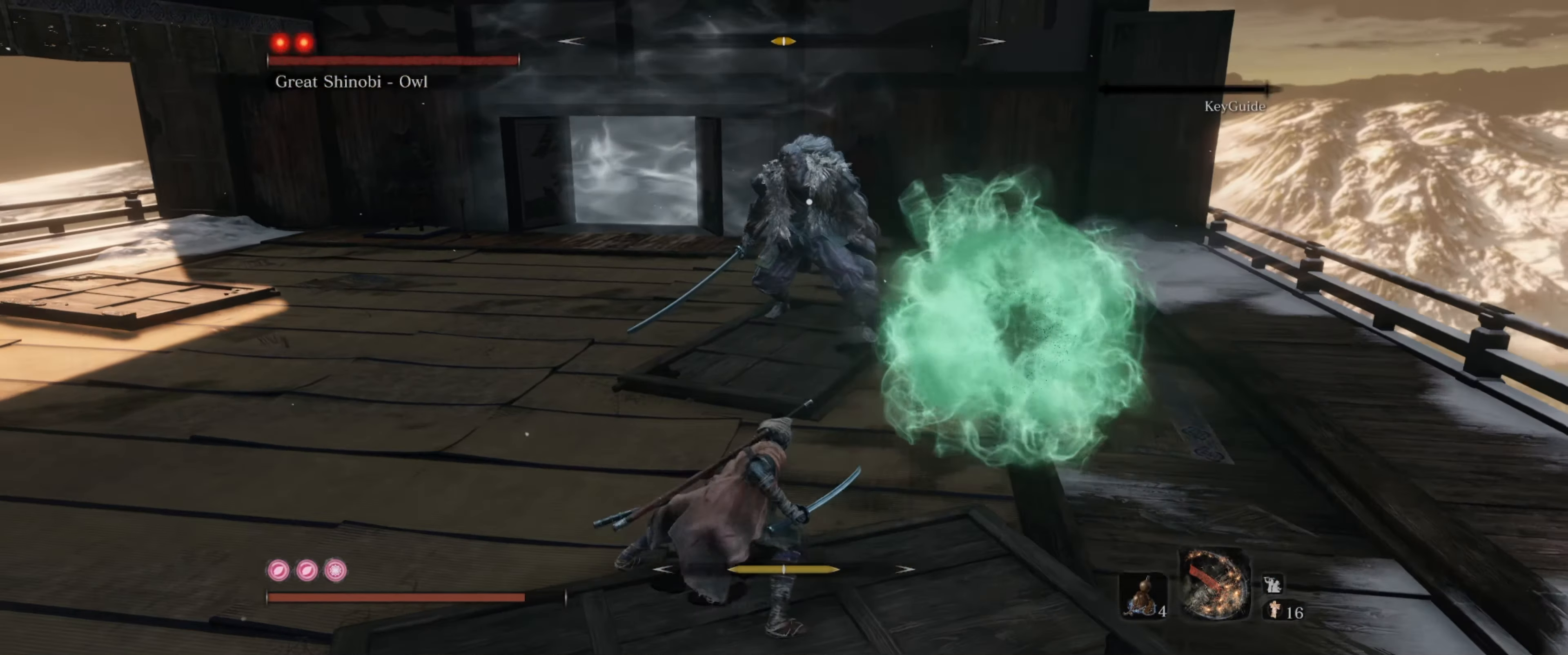
{"buttons": ["L1"], "left_stick": "down-left", "right_stick": "center", "events": [[67, "B", "up"], [300, "L1", "down"]]}
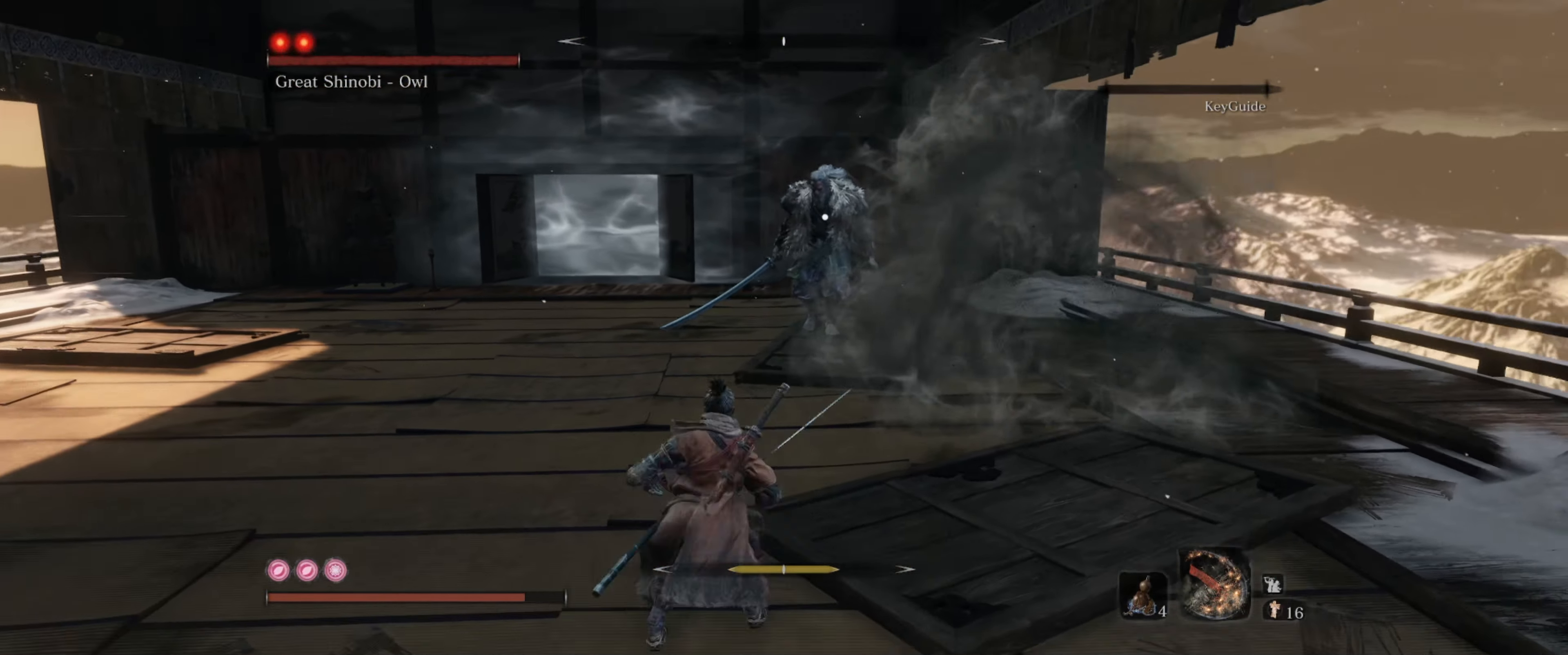
{"buttons": ["L1"], "left_stick": "down-left", "right_stick": "center", "events": []}
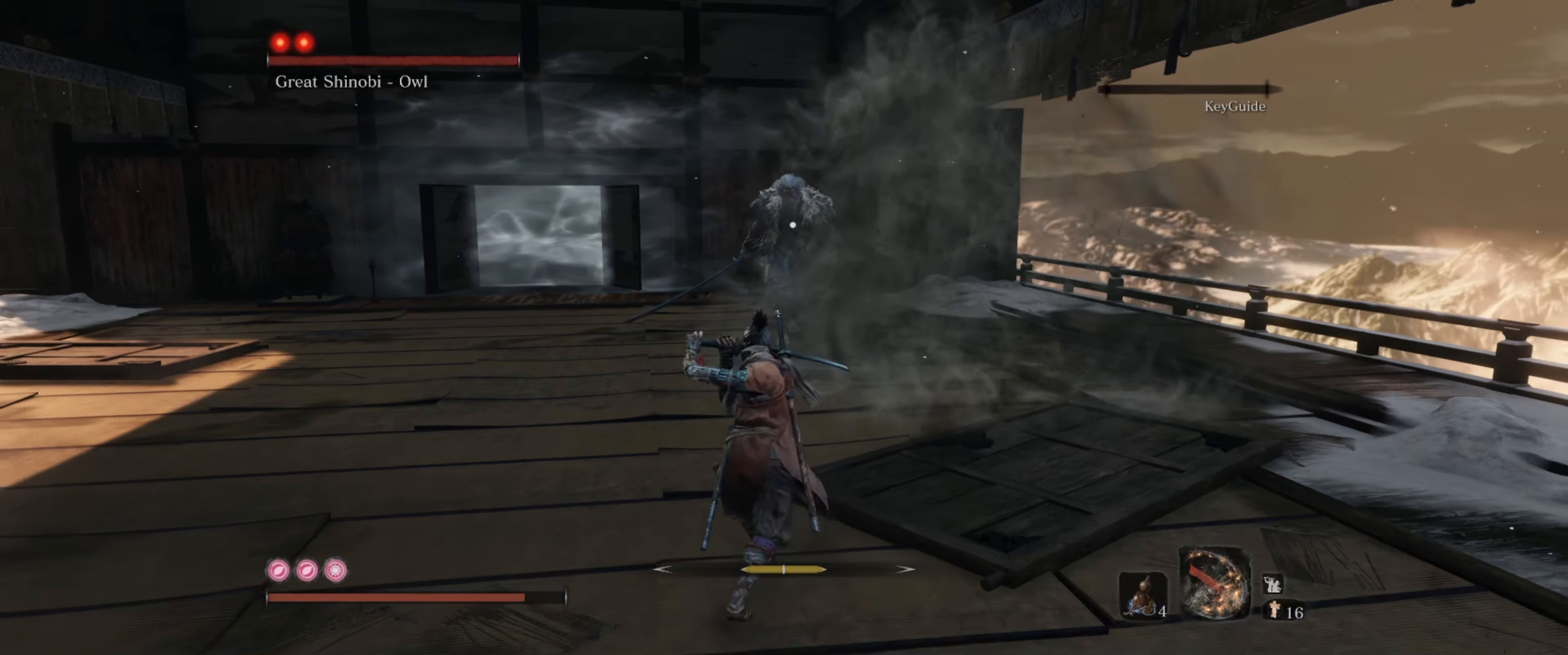
{"buttons": ["L1"], "left_stick": "down-left", "right_stick": "center", "events": []}
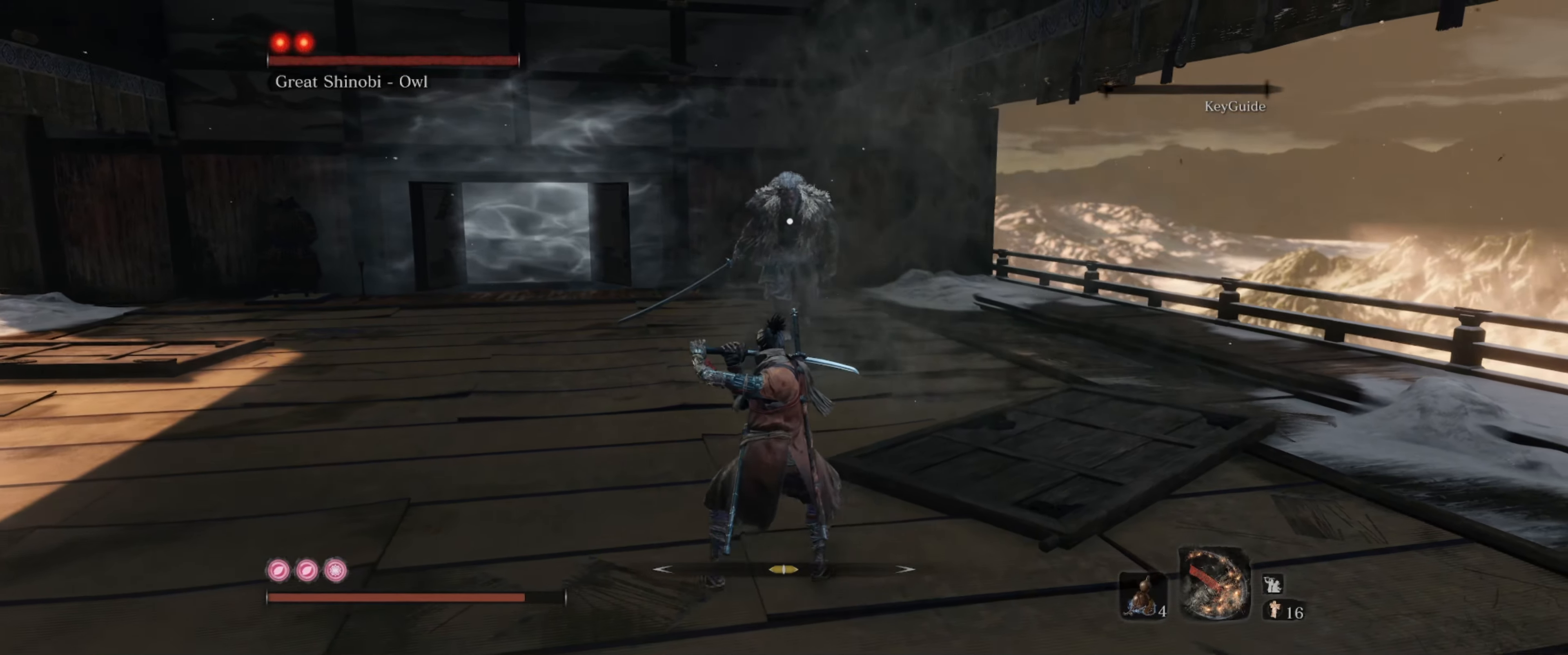
{"buttons": [], "left_stick": "up-left", "right_stick": "center", "events": [[167, "left_stick", "left"], [334, "left_stick", "up-left"], [434, "L1", "up"]]}
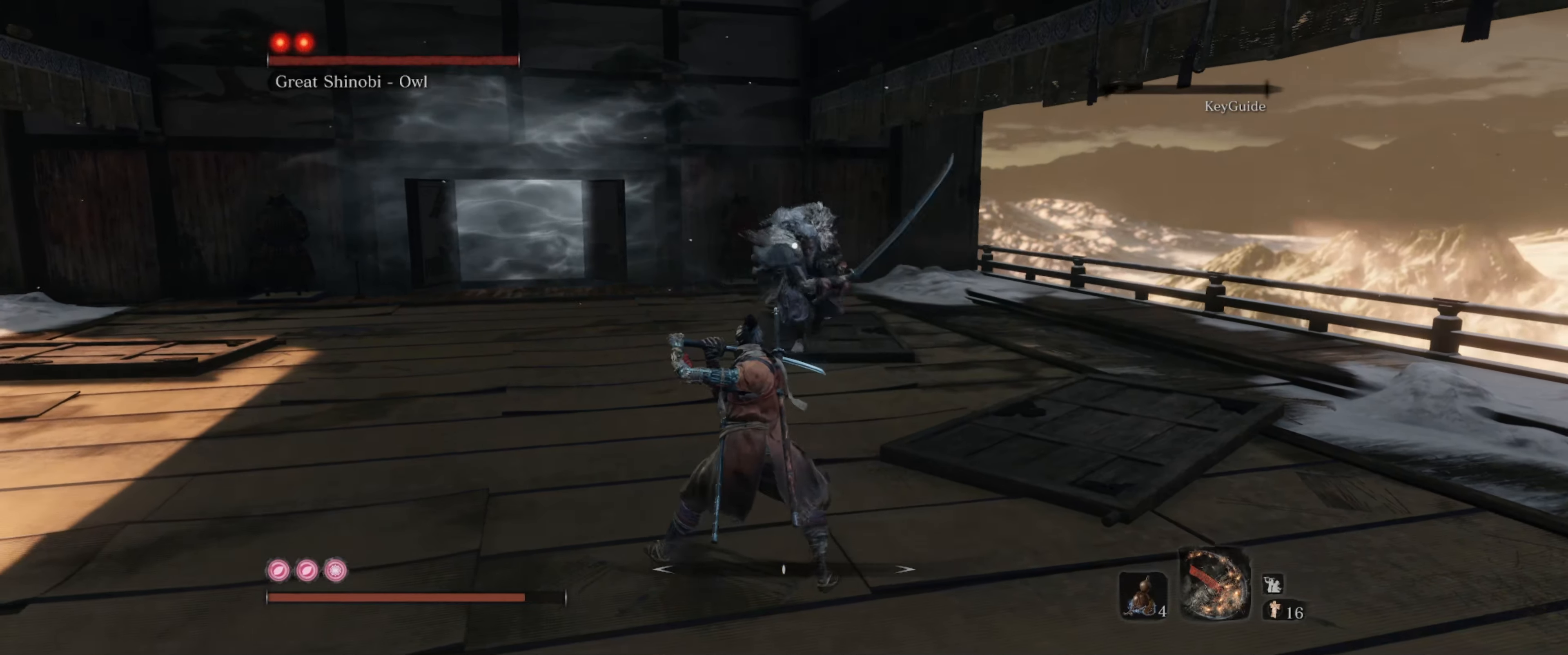
{"buttons": ["L1"], "left_stick": "down-left", "right_stick": "center", "events": [[250, "L1", "down"], [317, "left_stick", "down-left"], [400, "L1", "up"], [467, "L1", "down"]]}
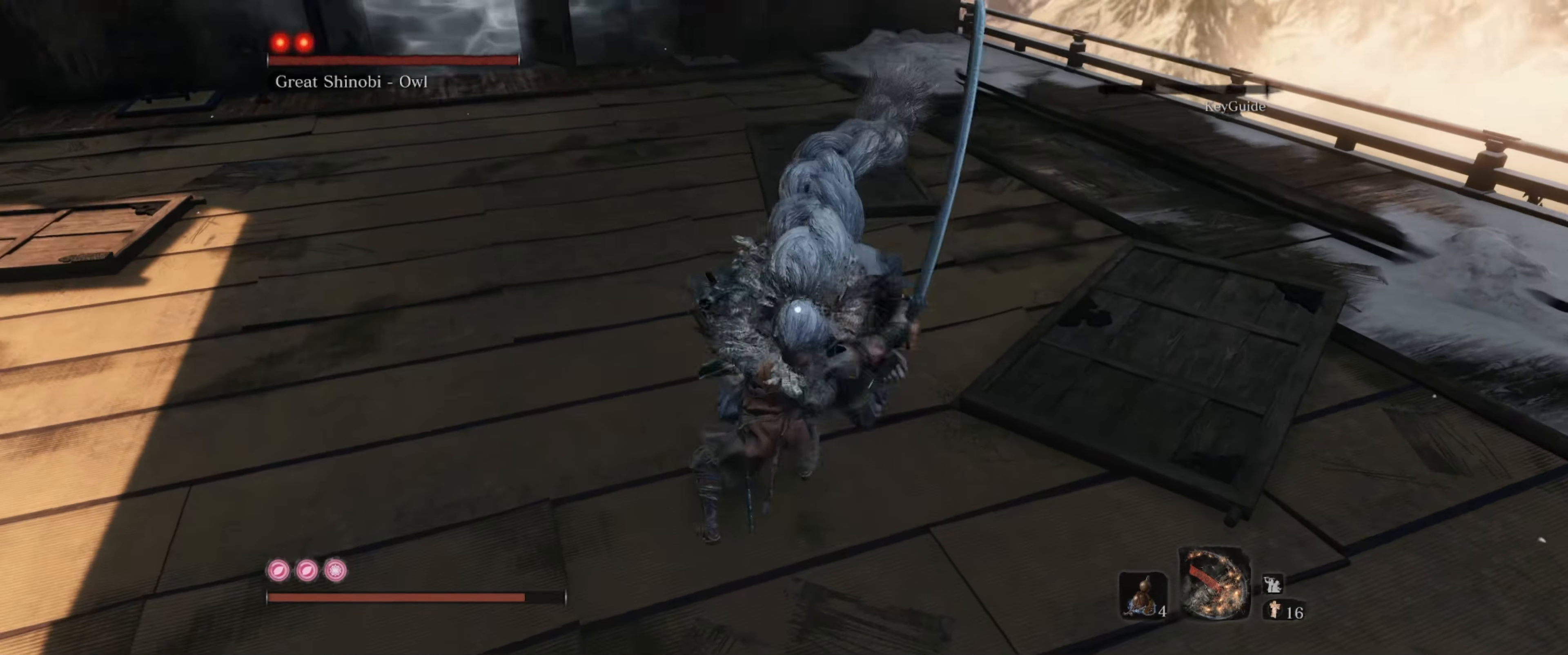
{"buttons": ["L1"], "left_stick": "down-left", "right_stick": "center", "events": [[67, "L1", "up"], [500, "L1", "down"]]}
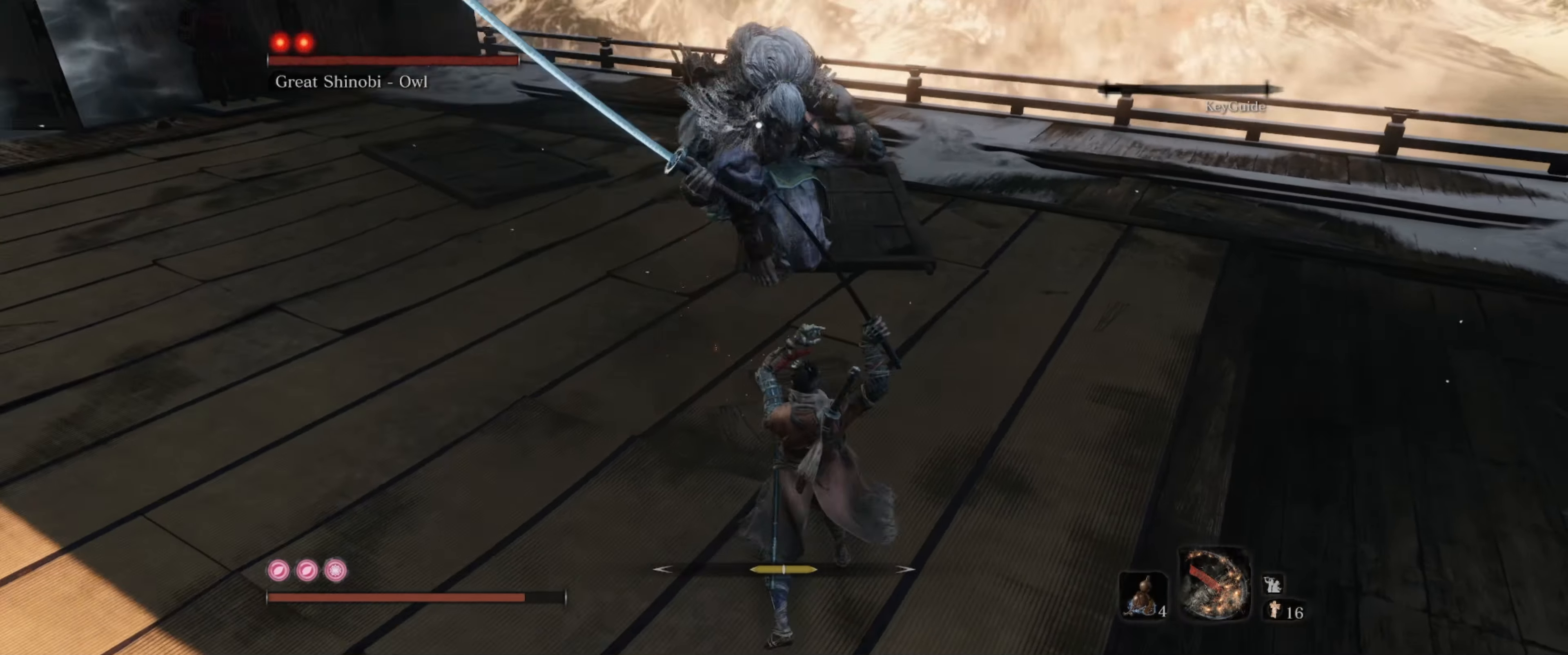
{"buttons": [], "left_stick": "down-left", "right_stick": "center", "events": [[134, "L1", "up"], [400, "L1", "down"], [500, "L1", "up"]]}
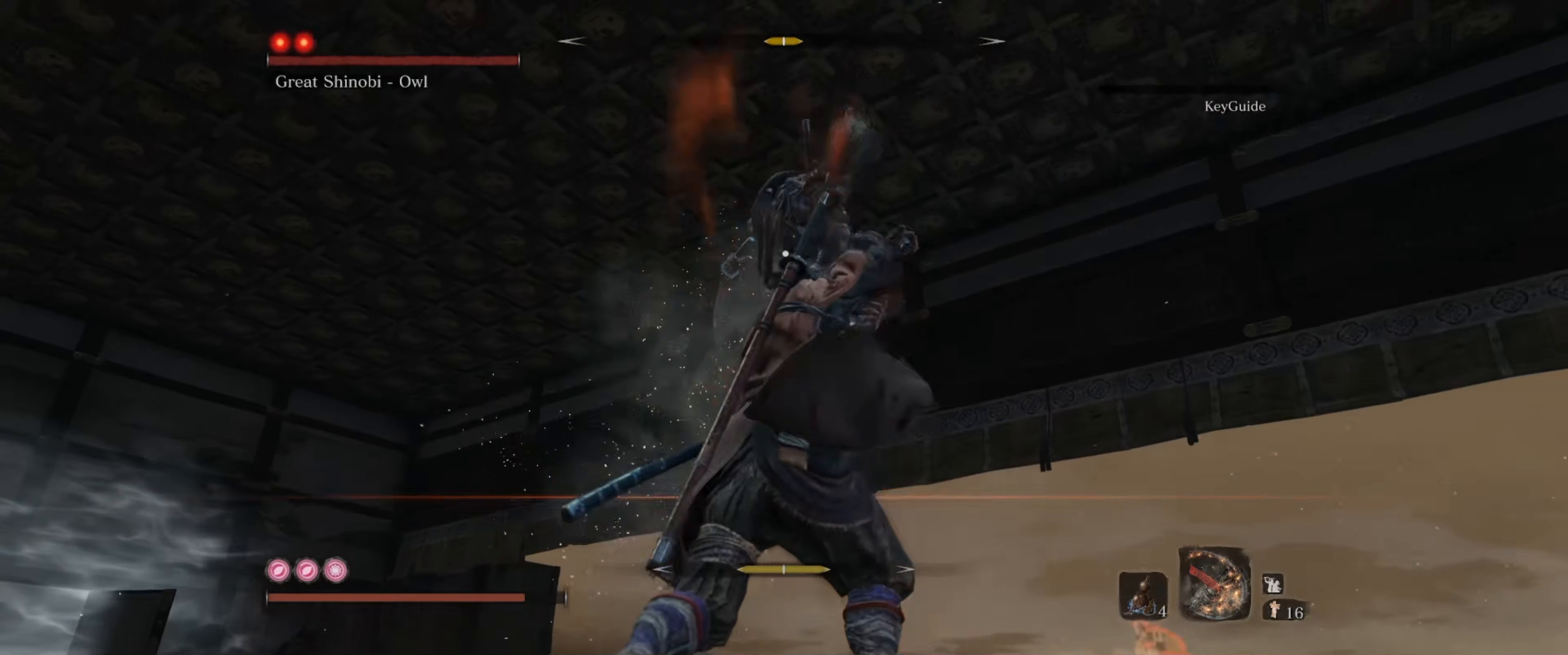
{"buttons": [], "left_stick": "down-left", "right_stick": "center", "events": []}
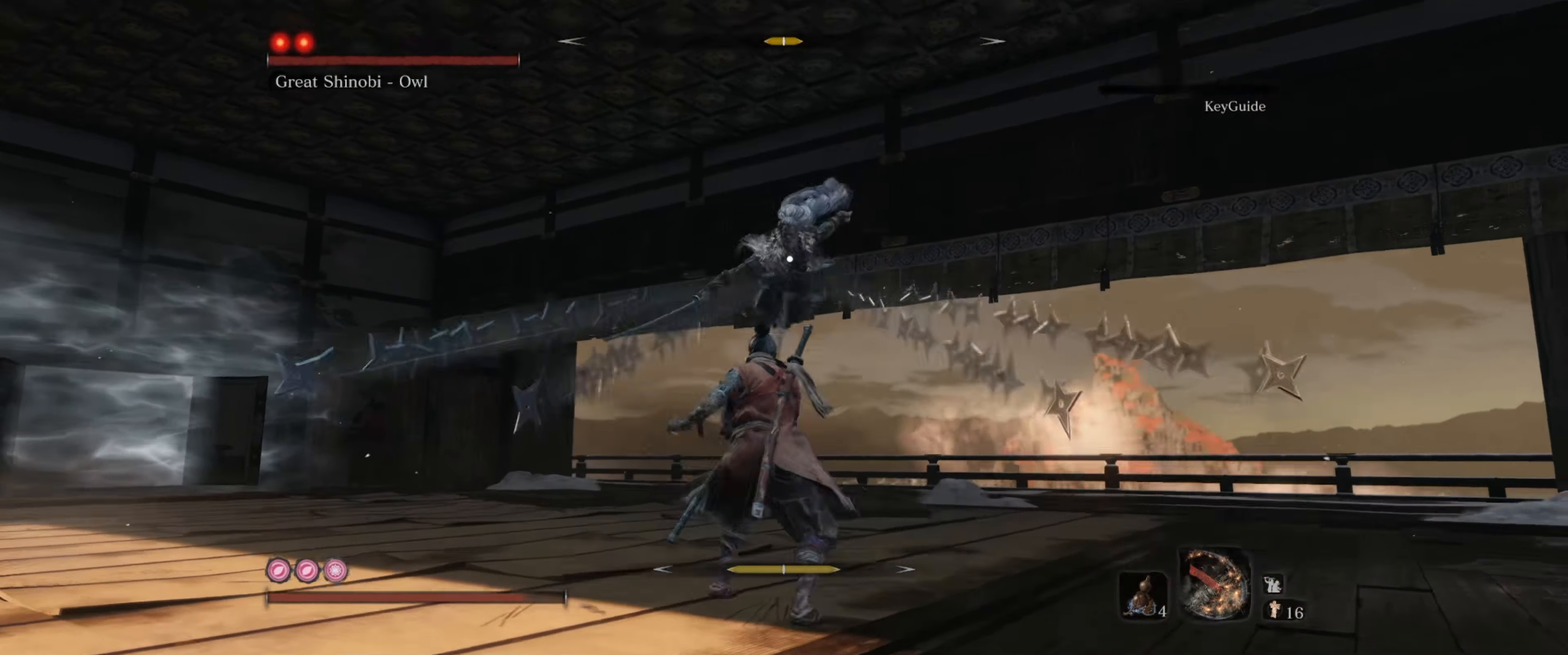
{"buttons": [], "left_stick": "down-left", "right_stick": "center", "events": [[84, "L1", "down"], [200, "L1", "up"]]}
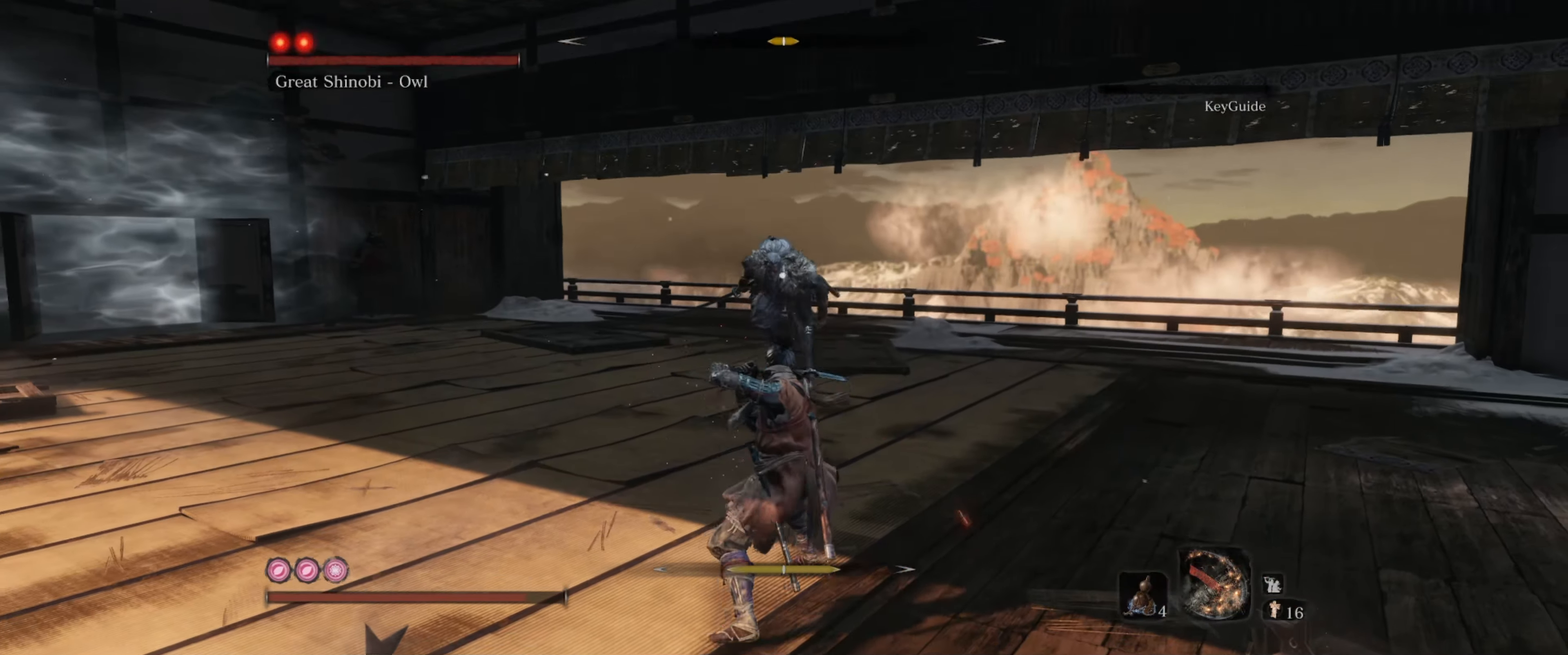
{"buttons": [], "left_stick": "up-left", "right_stick": "center", "events": [[200, "left_stick", "up-left"]]}
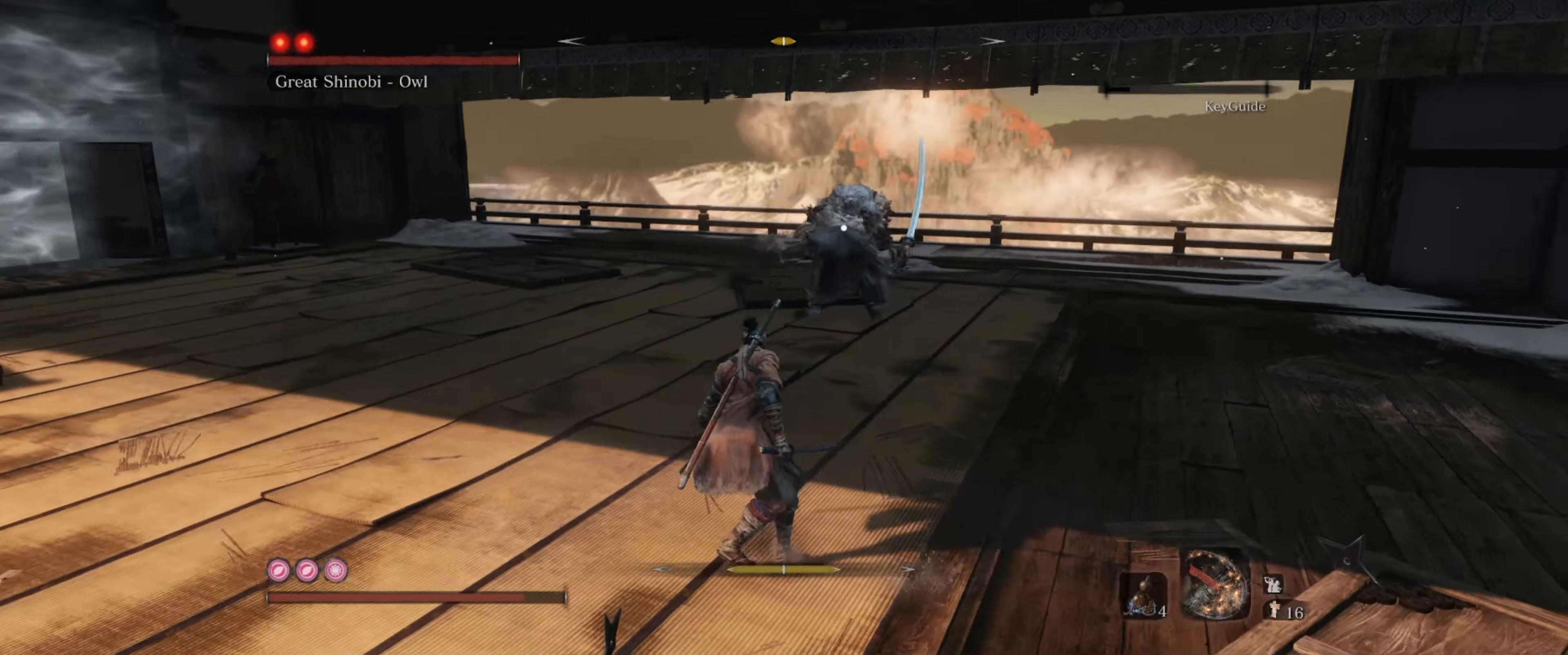
{"buttons": [], "left_stick": "down-left", "right_stick": "center", "events": [[216, "left_stick", "down-left"], [283, "L1", "down"], [400, "L1", "up"]]}